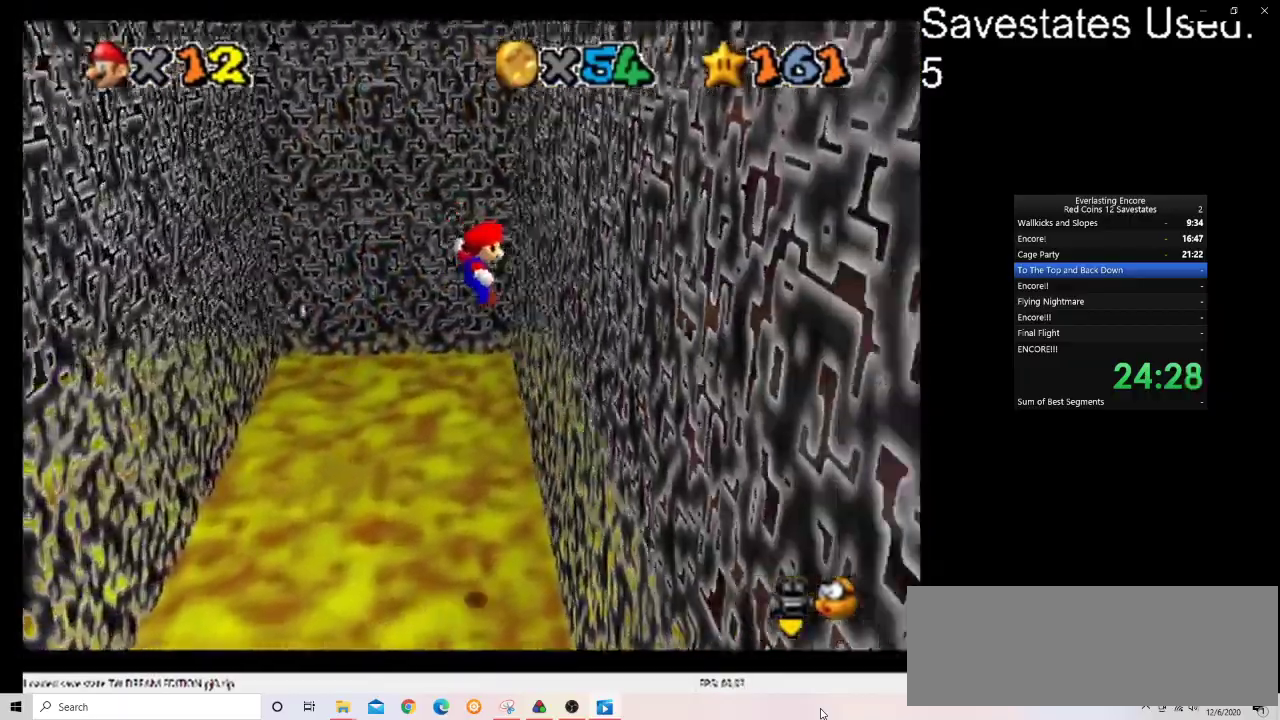
Gameplay with a controller (Nintendo layout); each line is a JSON object with the inputs held at the frame after it (dt_ms = milliseconds from this image to that frame). "events" lists button and stick changes between this image and that frame as [ms after this image, input, new state], when the widget could be followed in between. Not read: B L3 R3.
{"dt_ms": 500, "buttons": ["A"], "left_stick": "left", "events": [[33, "A", "up"], [200, "left_stick", "left"], [233, "A", "down"]]}
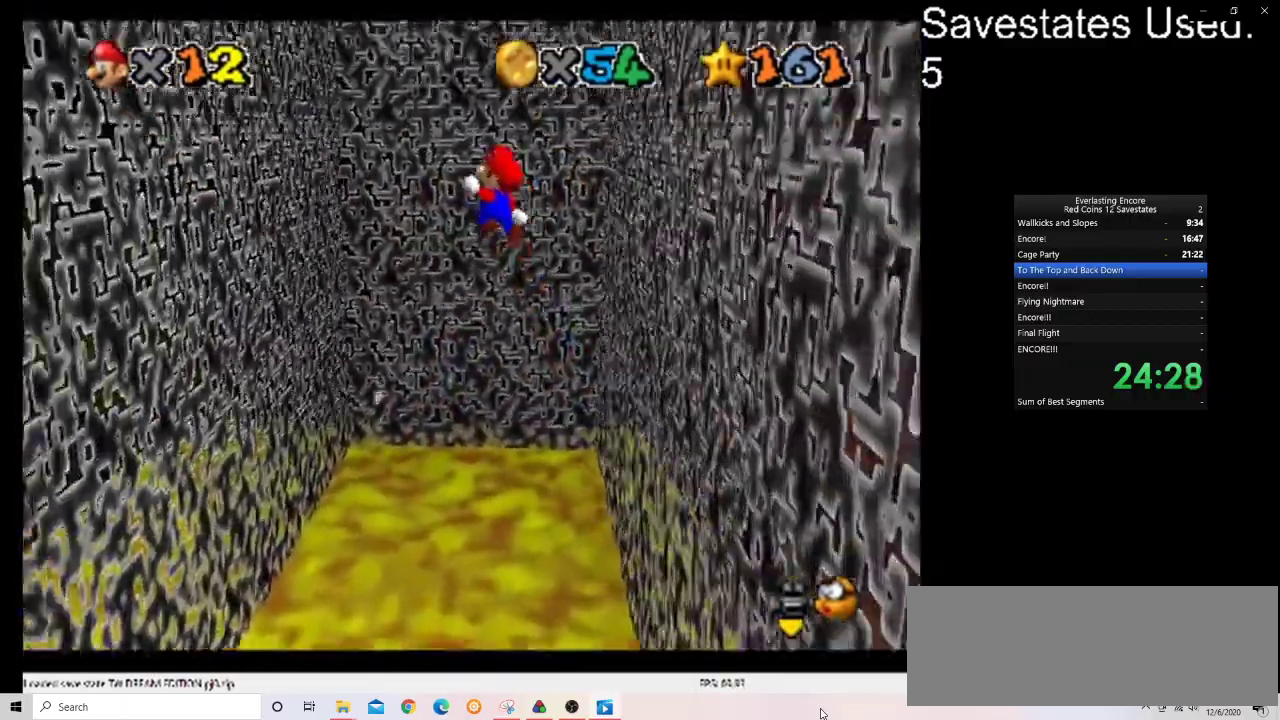
{"dt_ms": 500, "buttons": [], "left_stick": "left", "events": [[333, "A", "up"]]}
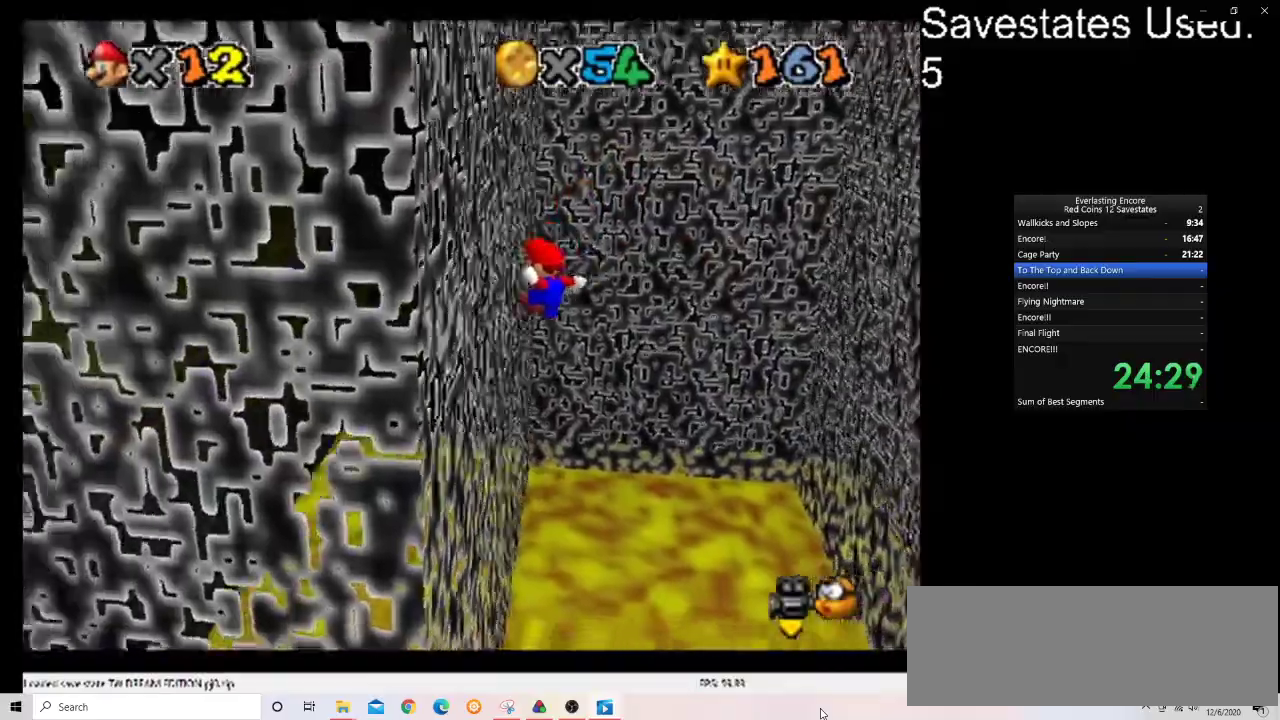
{"dt_ms": 500, "buttons": ["A"], "left_stick": "right"}
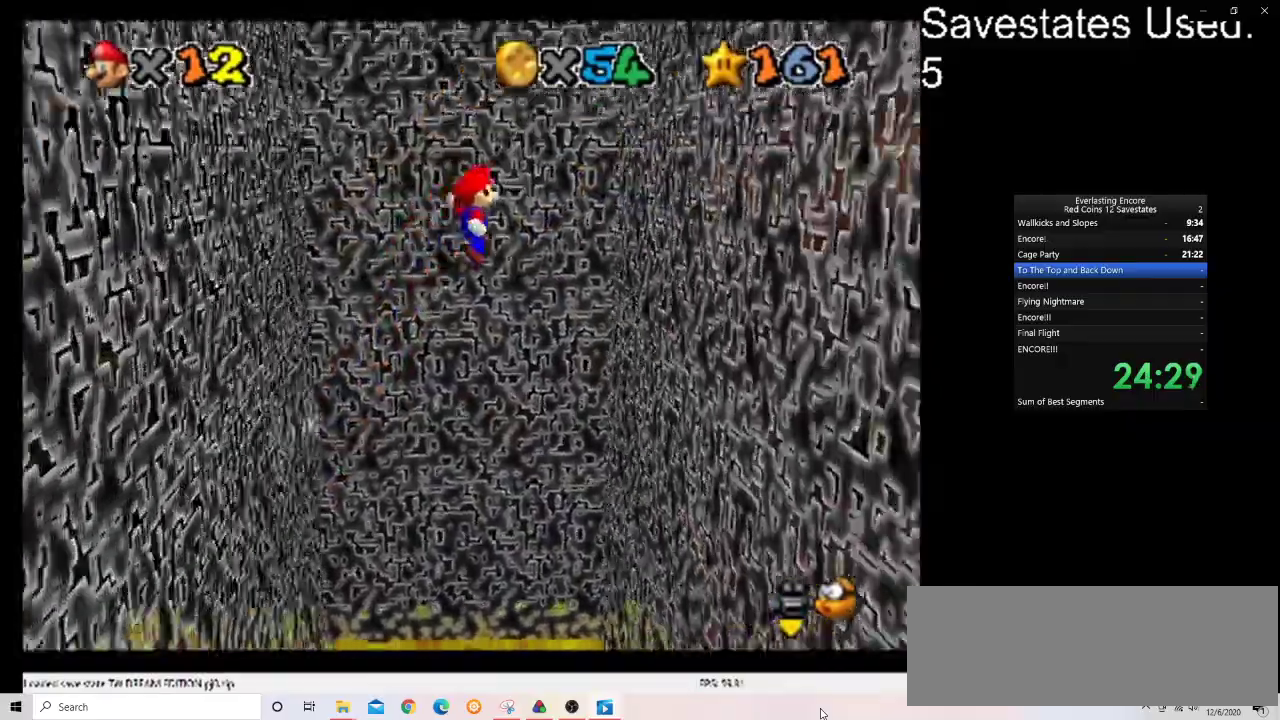
{"dt_ms": 500, "buttons": ["A"], "left_stick": "left"}
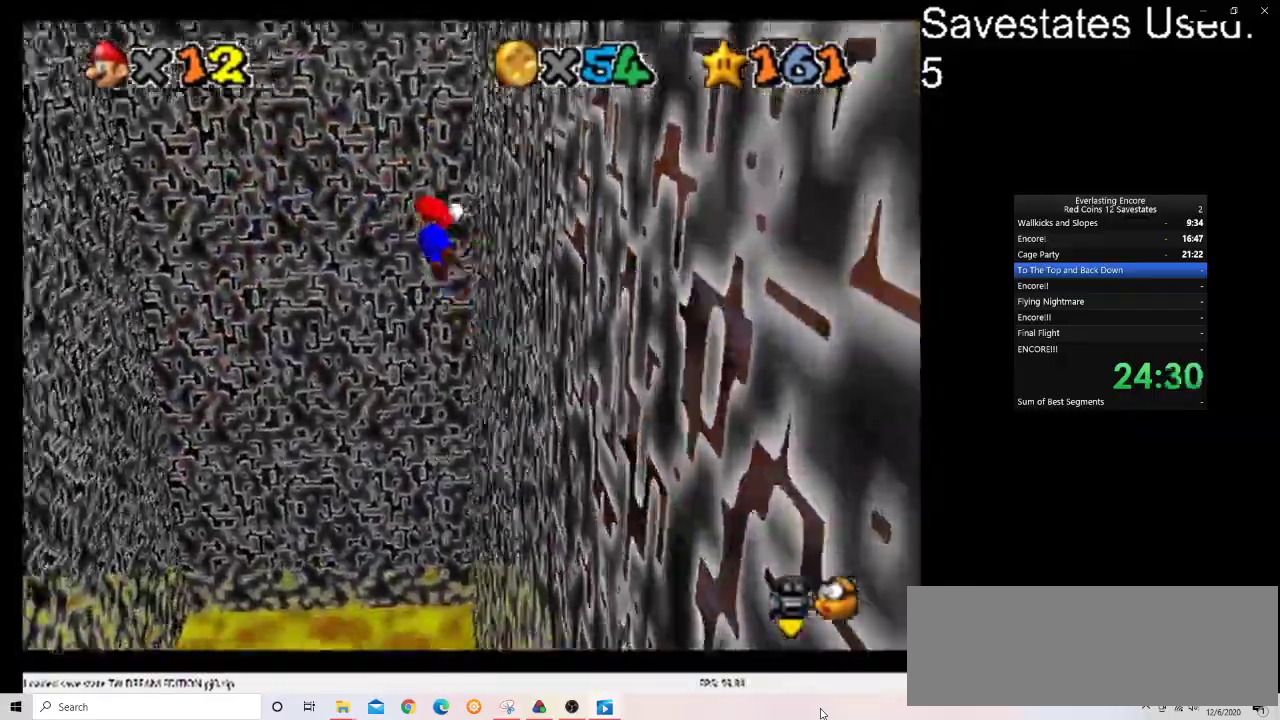
{"dt_ms": 500, "buttons": ["A"], "left_stick": "left", "events": []}
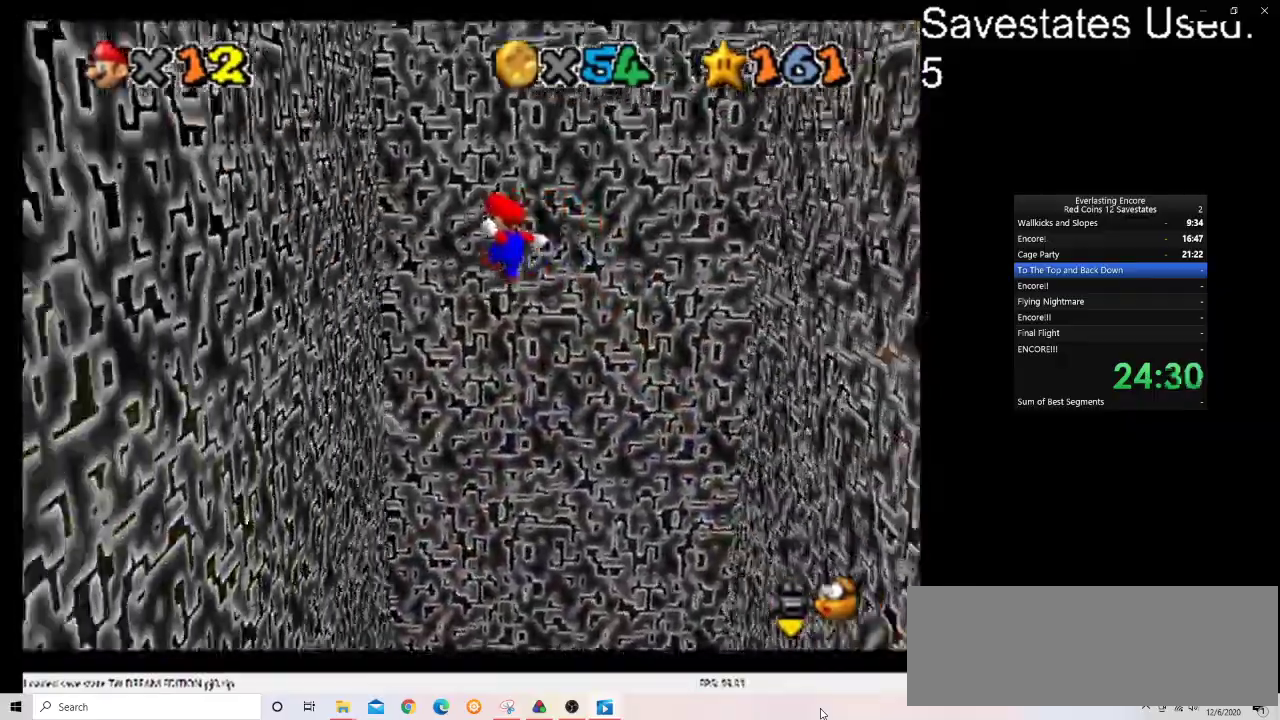
{"dt_ms": 300, "buttons": ["A"], "left_stick": "right"}
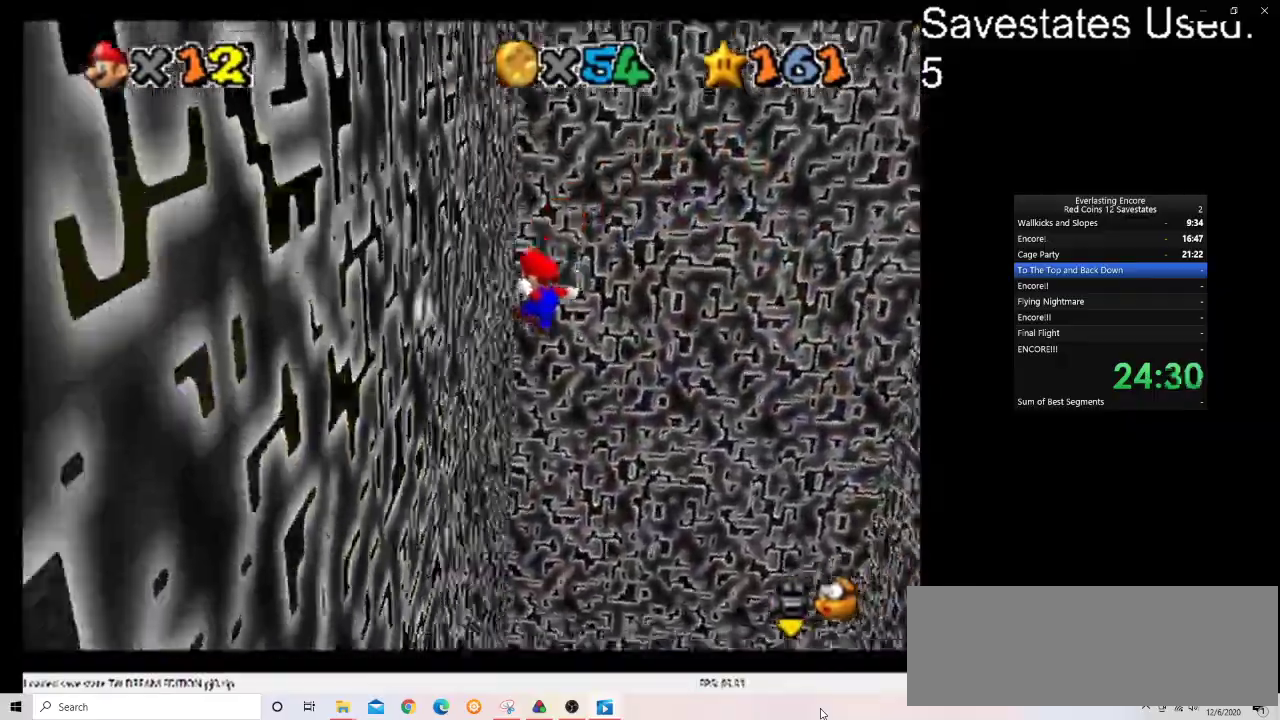
{"dt_ms": 700, "buttons": [], "left_stick": "right"}
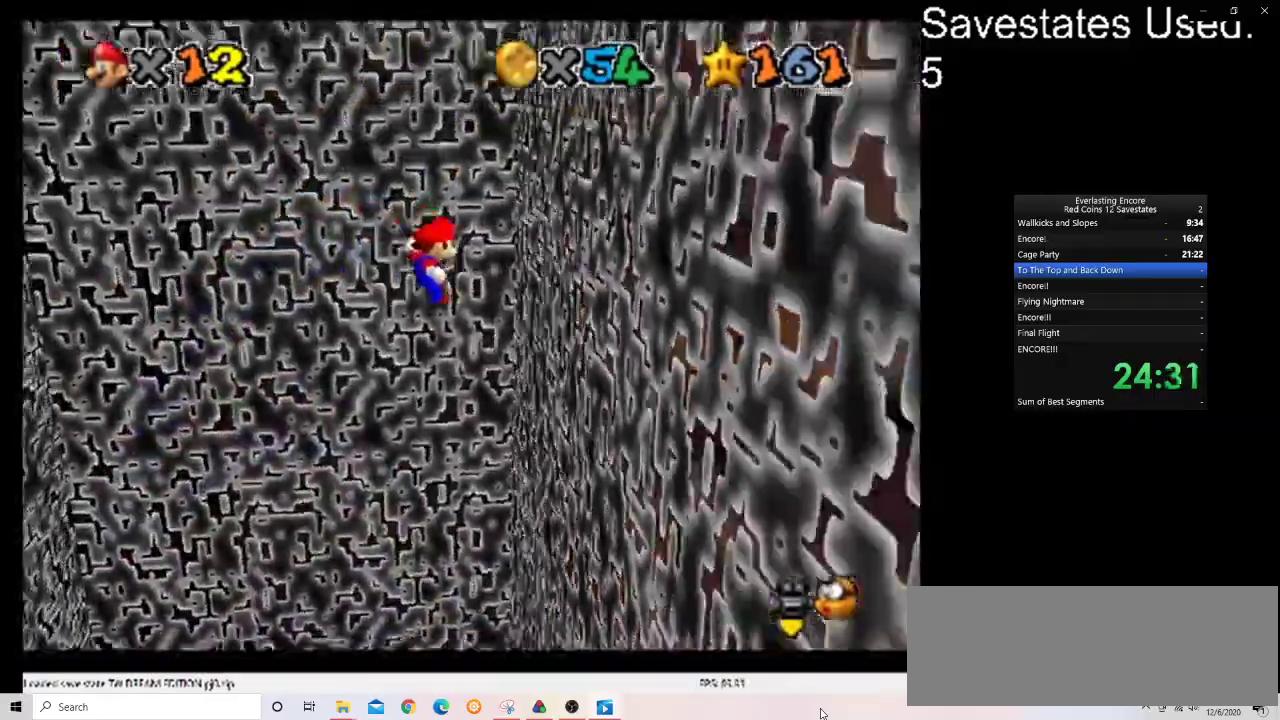
{"dt_ms": 500, "buttons": ["A"], "left_stick": "left", "events": [[167, "A", "down"], [167, "left_stick", "left"]]}
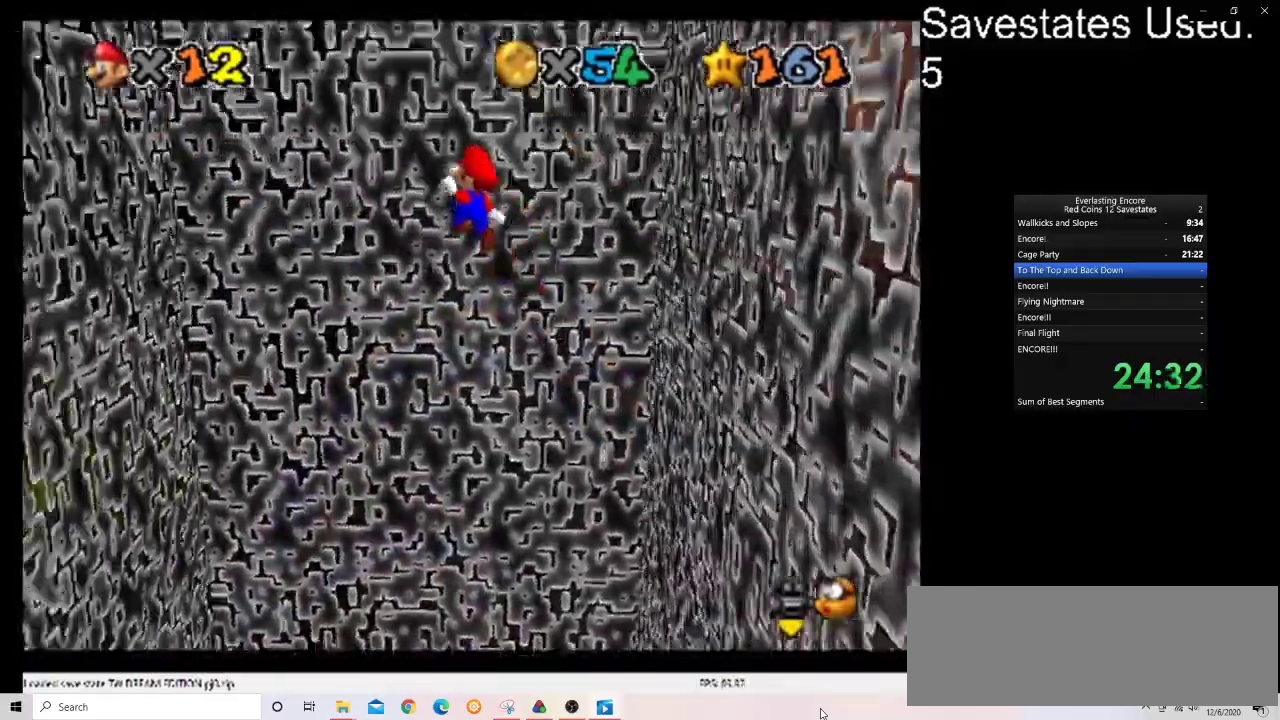
{"dt_ms": 500, "buttons": [], "left_stick": "center", "events": [[300, "A", "up"], [467, "left_stick", "center"]]}
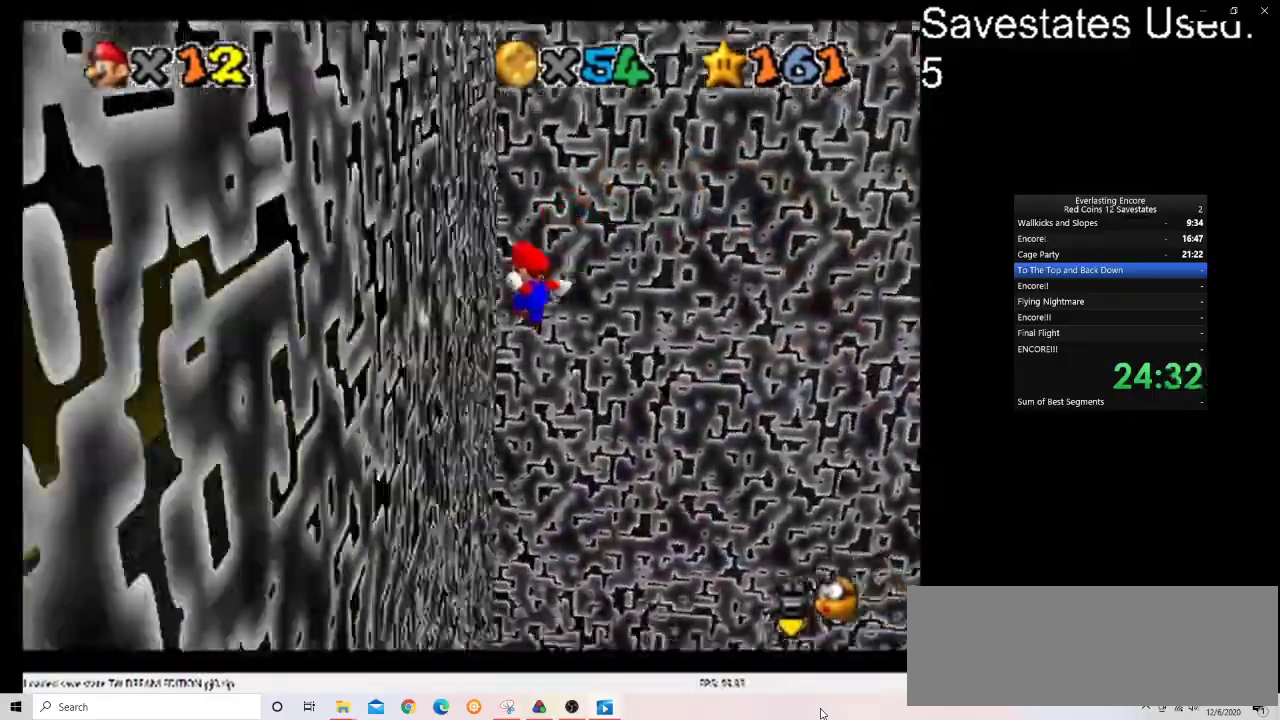
{"dt_ms": 500, "buttons": ["A"], "left_stick": "right", "events": [[67, "A", "down"], [67, "left_stick", "right"]]}
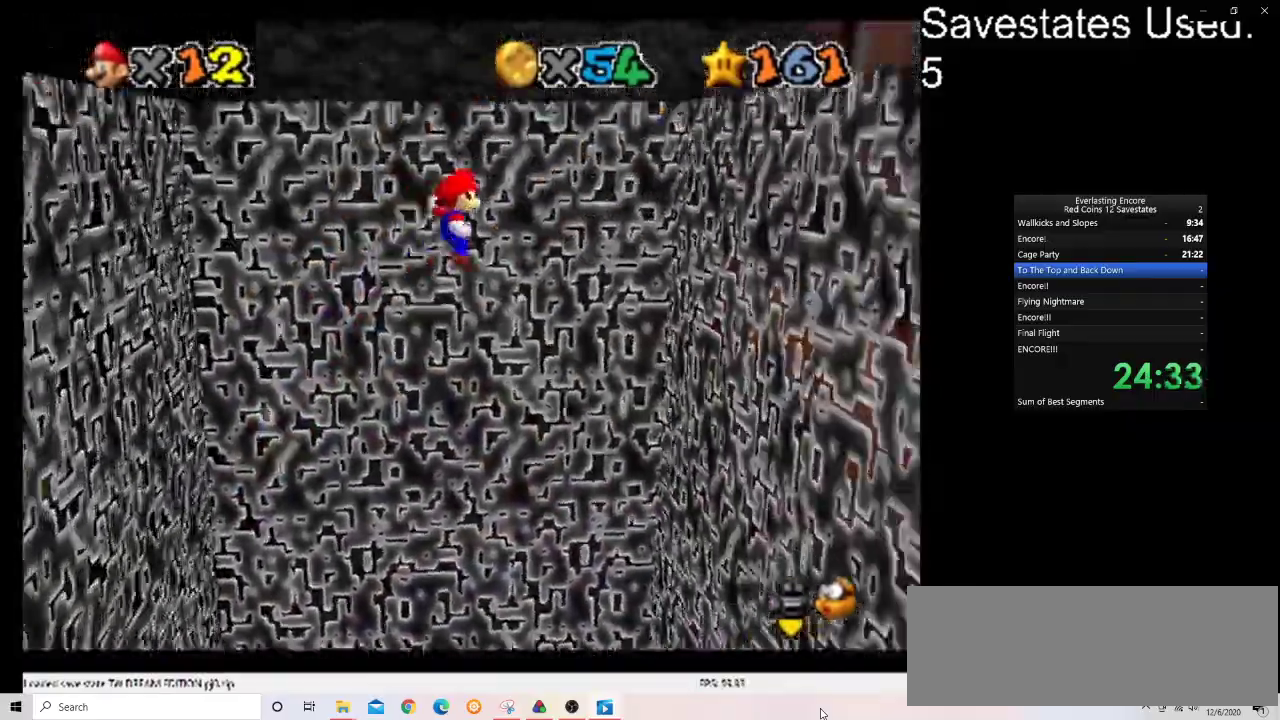
{"dt_ms": 500, "buttons": ["A"], "left_stick": "up-left", "events": [[200, "A", "up"], [433, "A", "down"], [467, "left_stick", "up-left"]]}
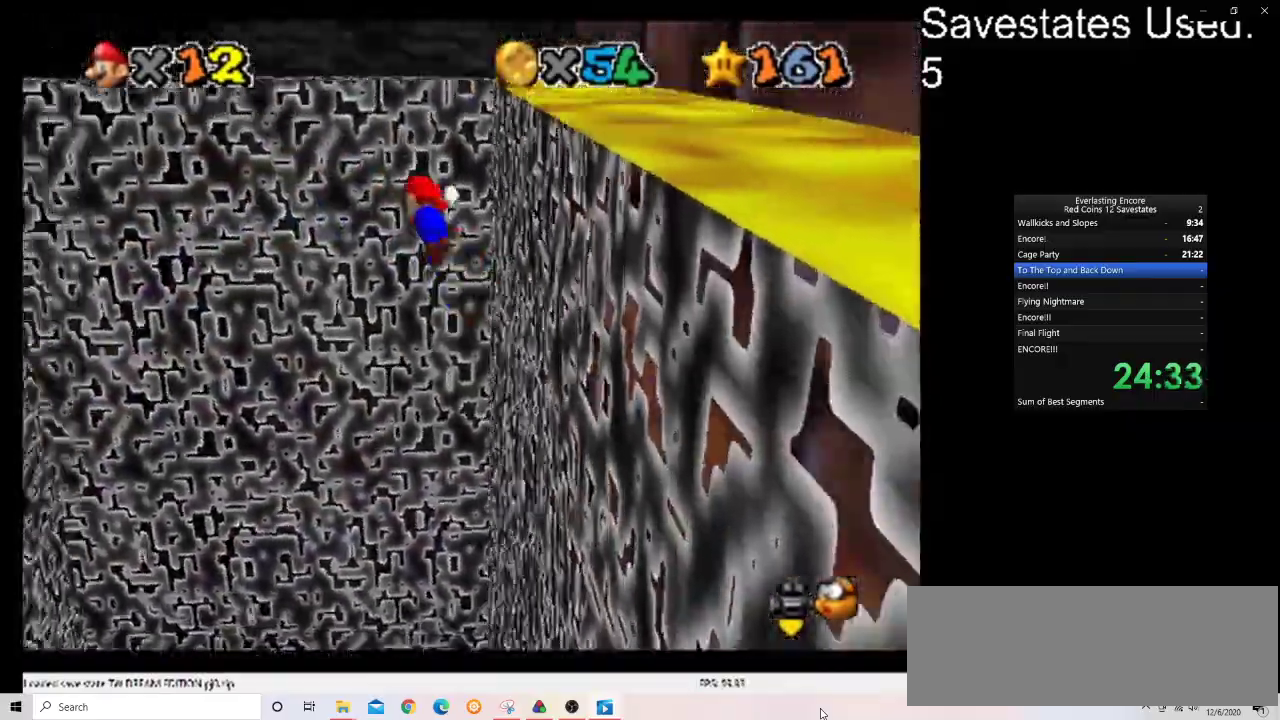
{"dt_ms": 400, "buttons": ["C_DOWN", "C_LEFT"], "left_stick": "left"}
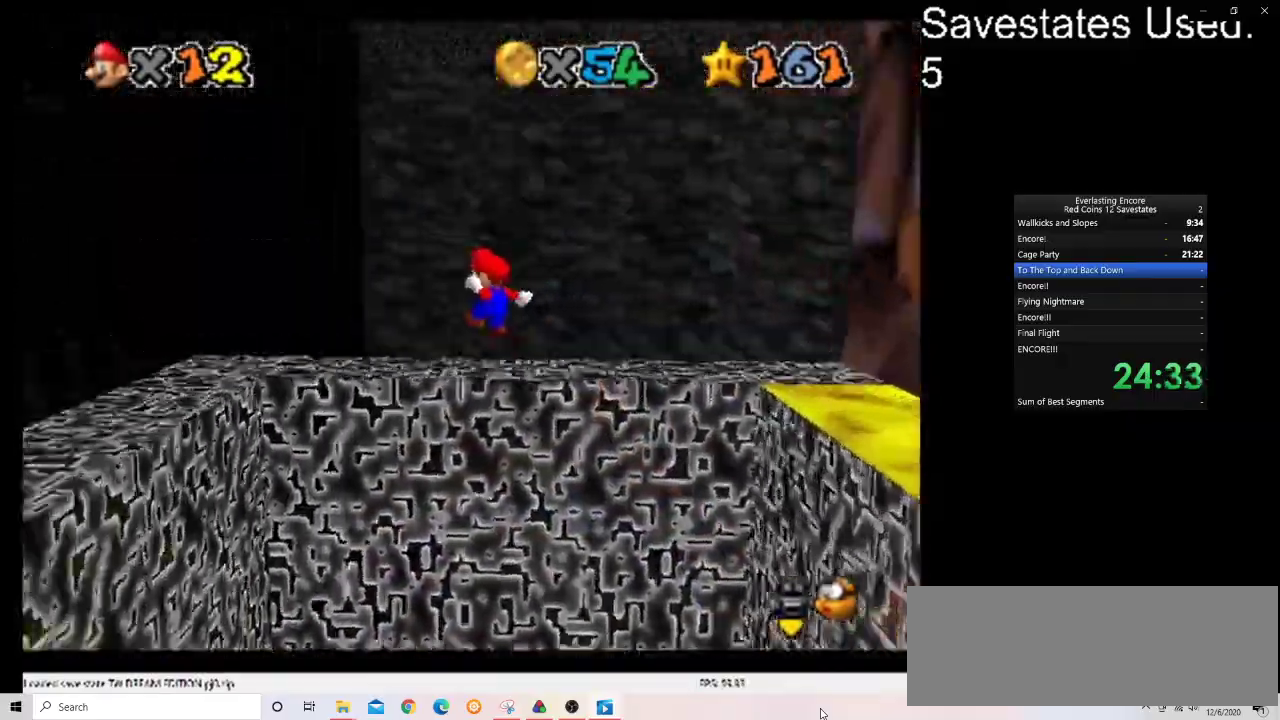
{"dt_ms": 700, "buttons": ["A"], "left_stick": "up-right"}
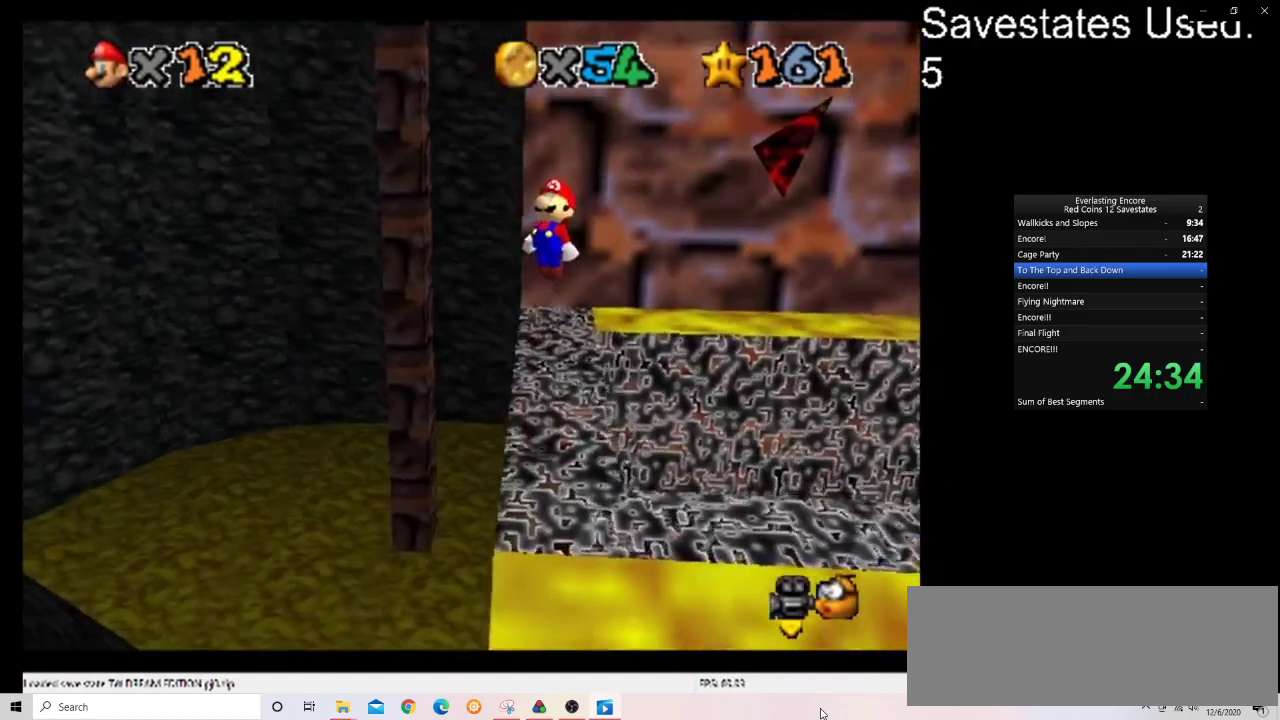
{"dt_ms": 400, "buttons": [], "left_stick": "center", "events": [[133, "left_stick", "down"], [167, "A", "up"], [267, "left_stick", "center"]]}
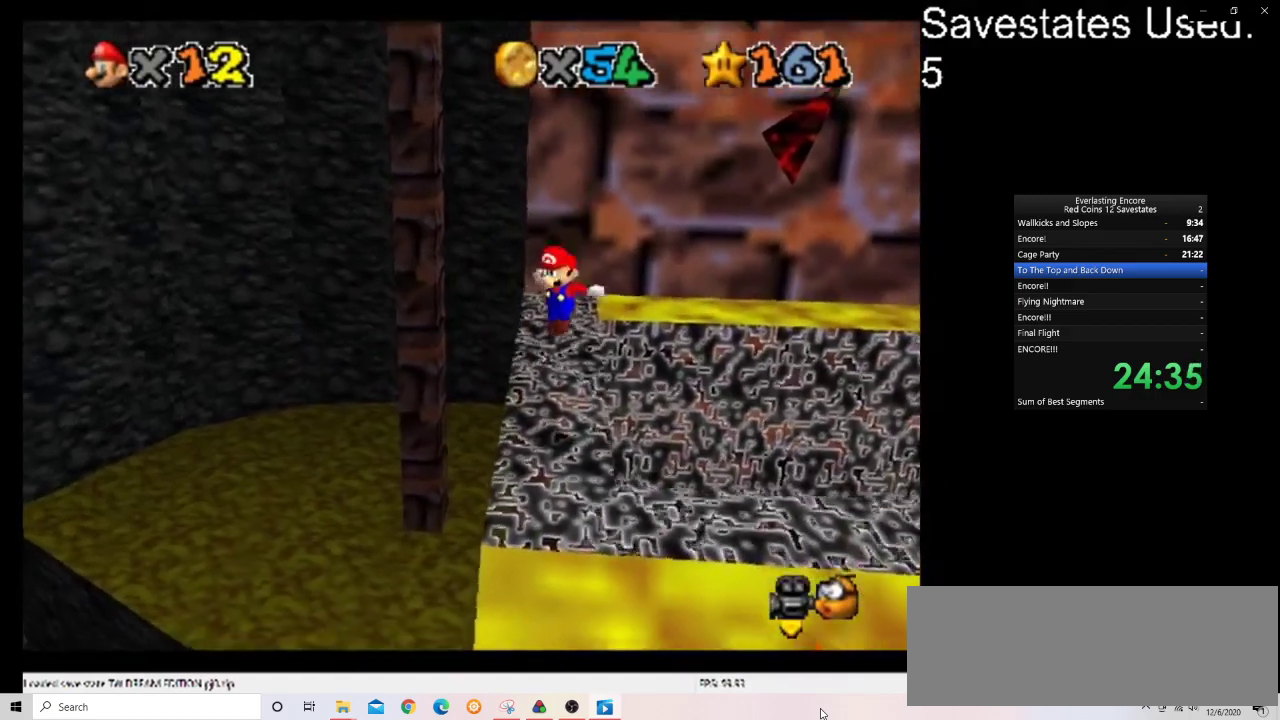
{"dt_ms": 400, "buttons": [], "left_stick": "center"}
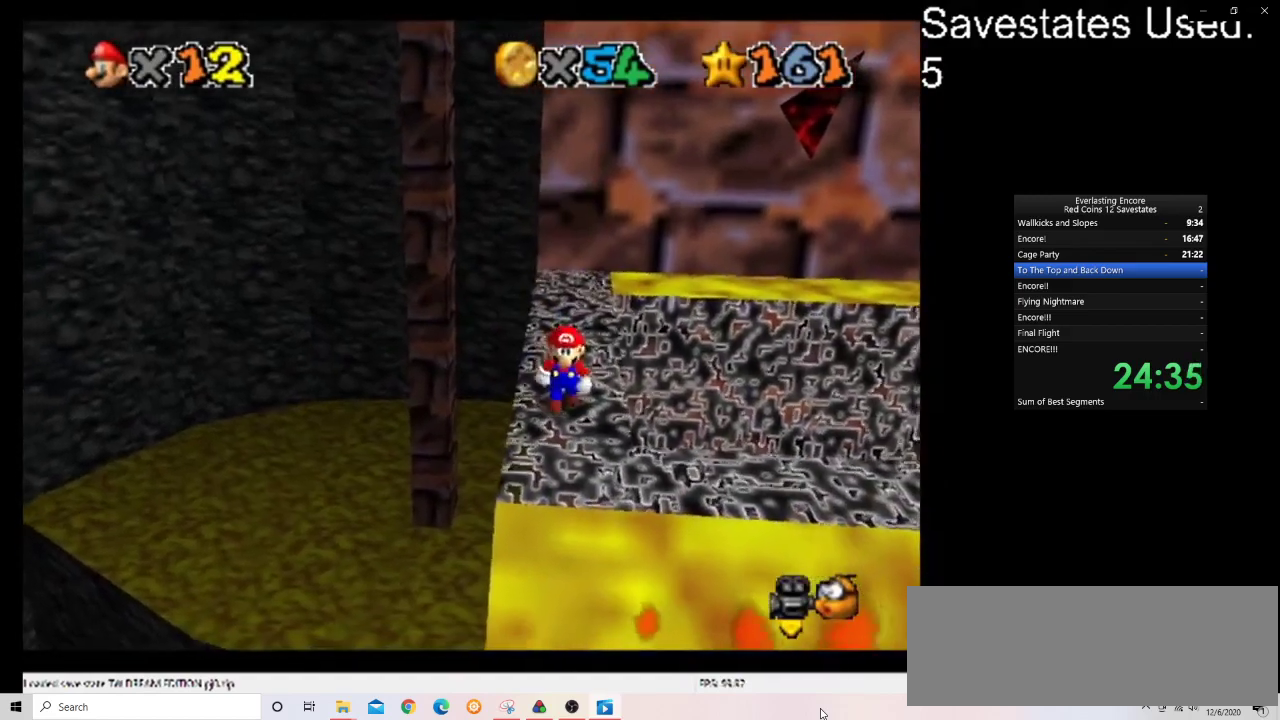
{"dt_ms": 600, "buttons": [], "left_stick": "up-left"}
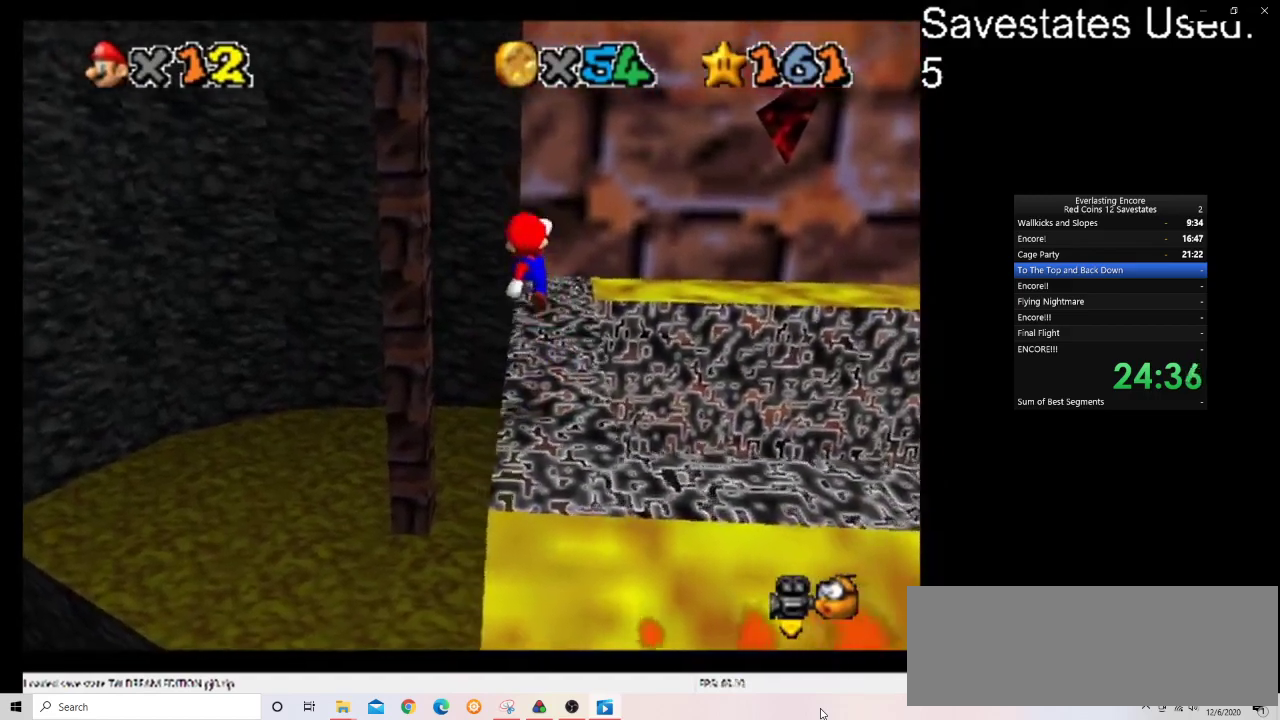
{"dt_ms": 700, "buttons": [], "left_stick": "up-left", "events": [[100, "C_DOWN", "down"], [100, "C_LEFT", "down"], [100, "left_stick", "up"], [267, "C_DOWN", "up"], [267, "C_LEFT", "up"], [333, "left_stick", "up-left"], [533, "A", "down"], [700, "A", "up"]]}
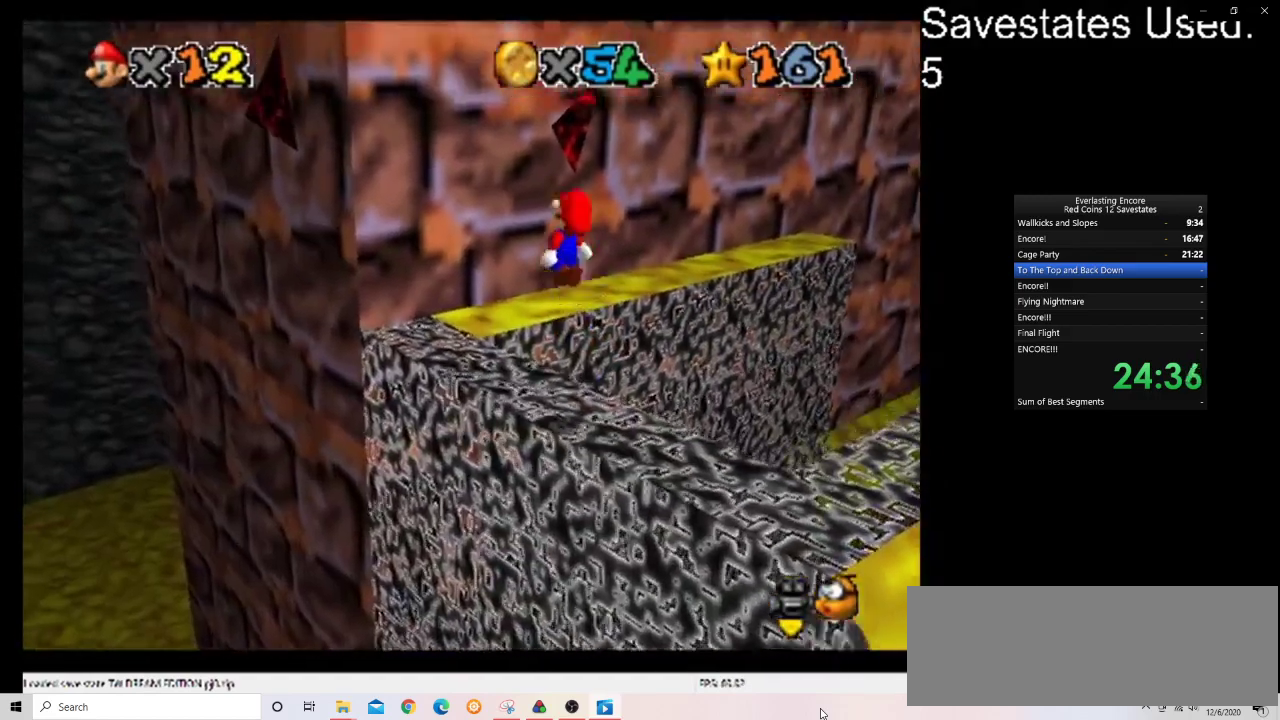
{"dt_ms": 300, "buttons": [], "left_stick": "left", "events": [[133, "left_stick", "center"], [200, "C_DOWN", "down"], [200, "C_LEFT", "down"], [267, "left_stick", "left"], [300, "C_DOWN", "up"], [300, "C_LEFT", "up"]]}